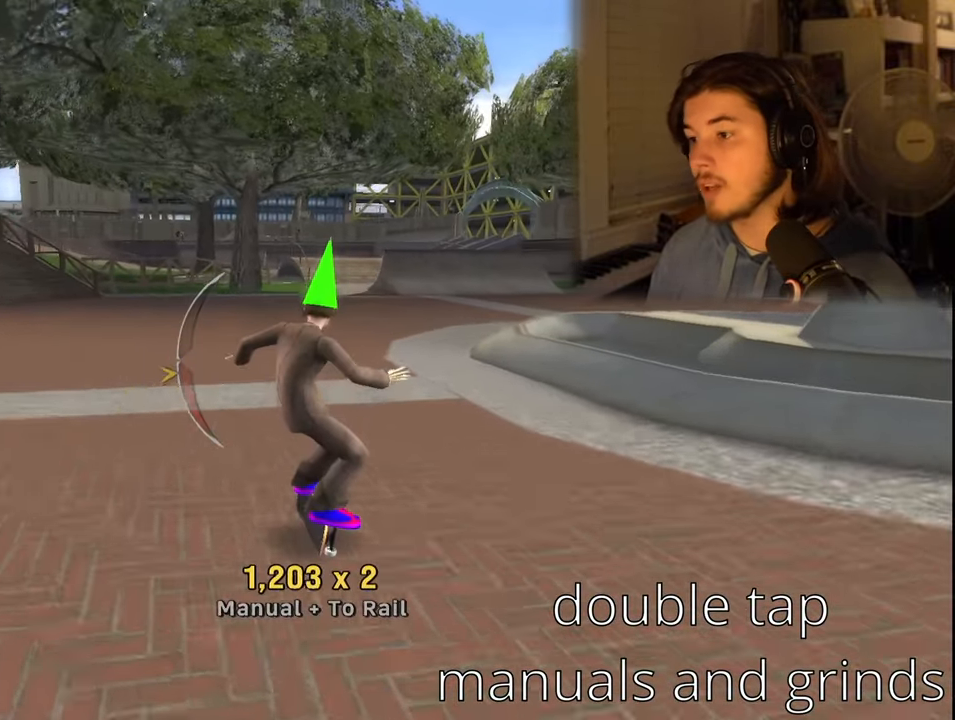
Gameplay with a controller (PlayStation layout); each line is a JSON object with the inputs held at the frame after it. "events" lists button and stick changes between this image and that frame as [ms after this image, input, new state], when the widget could be followed in between.
{"buttons": ["DPAD_DOWN"], "left_stick": "center", "right_stick": "center", "events": [[500, "DPAD_DOWN", "down"]]}
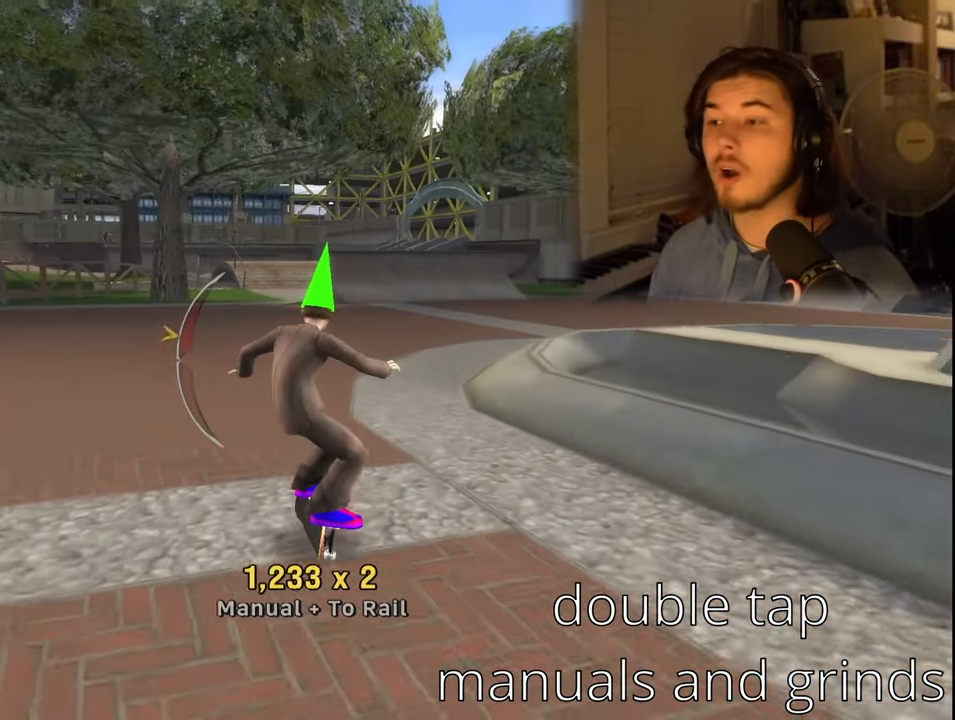
{"buttons": [], "left_stick": "center", "right_stick": "center", "events": [[83, "DPAD_DOWN", "up"], [300, "DPAD_DOWN", "down"], [400, "DPAD_DOWN", "up"]]}
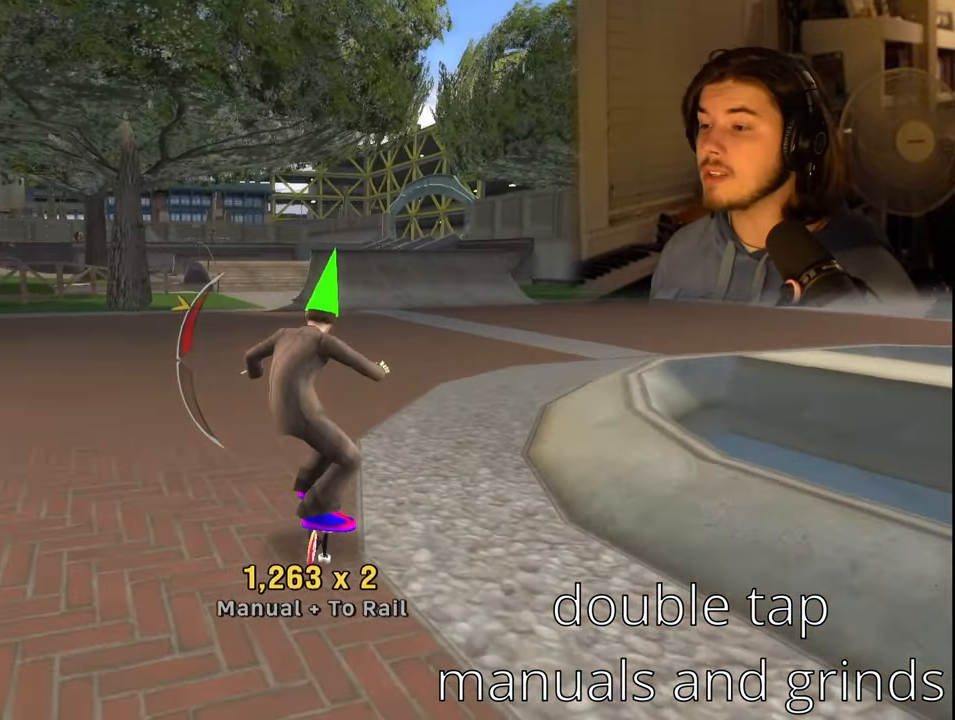
{"buttons": [], "left_stick": "center", "right_stick": "center", "events": []}
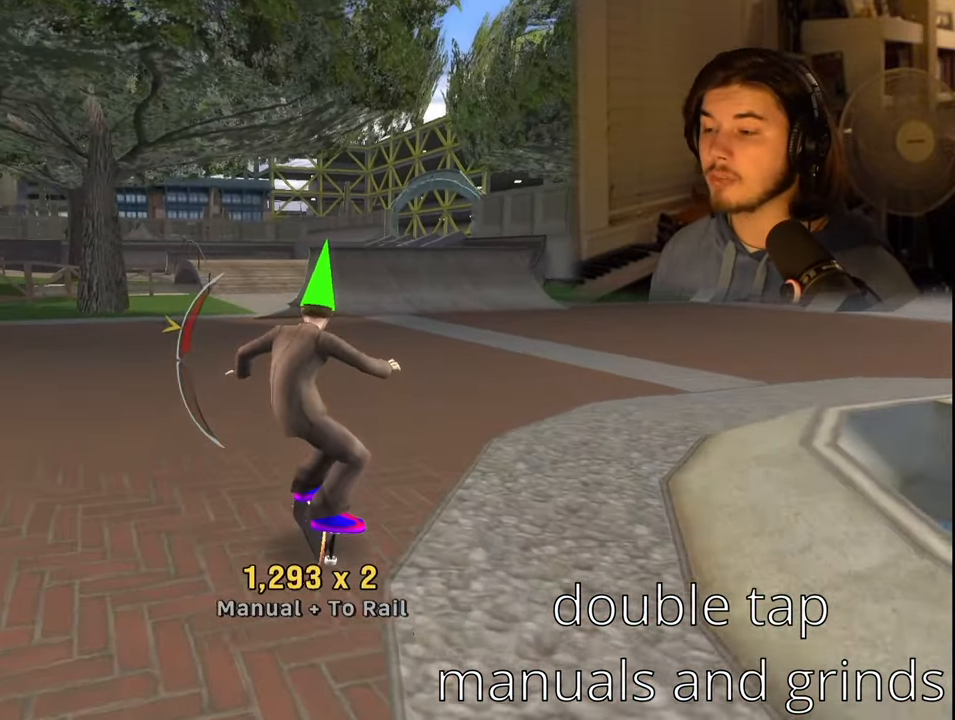
{"buttons": [], "left_stick": "center", "right_stick": "center", "events": [[233, "DPAD_UP", "down"], [366, "DPAD_UP", "up"]]}
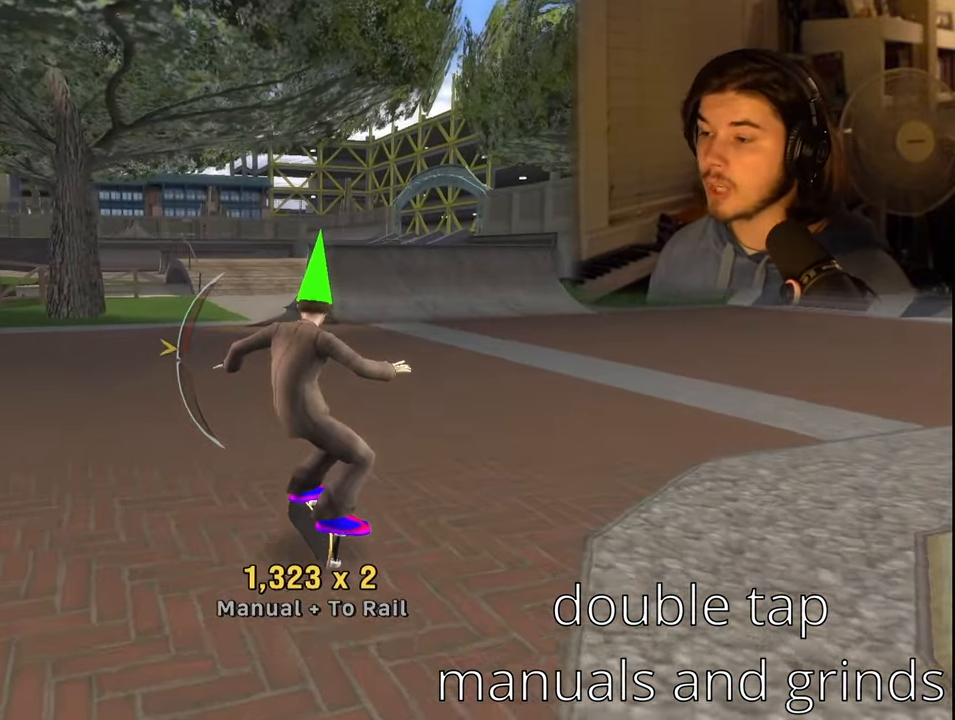
{"buttons": [], "left_stick": "center", "right_stick": "center", "events": [[83, "DPAD_DOWN", "down"], [133, "SQUARE", "down"], [166, "DPAD_DOWN", "up"], [216, "SQUARE", "up"], [283, "CIRCLE", "down"], [383, "CIRCLE", "up"]]}
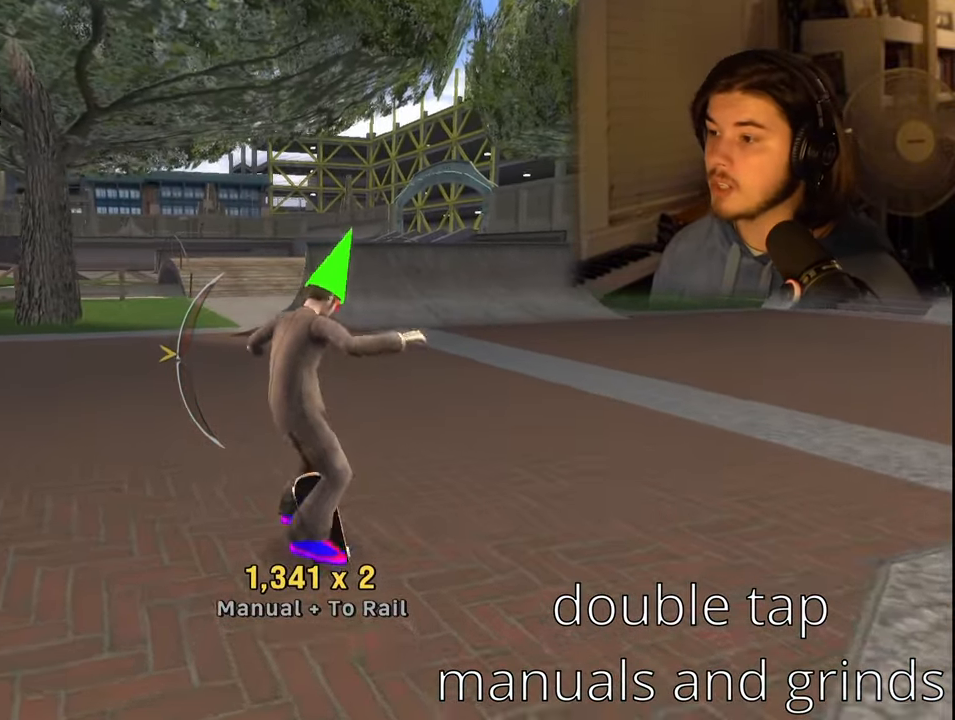
{"buttons": ["TRIANGLE"], "left_stick": "center", "right_stick": "center", "events": [[266, "DPAD_UP", "down"], [283, "CIRCLE", "down"], [383, "CIRCLE", "up"], [383, "DPAD_UP", "up"], [433, "TRIANGLE", "down"]]}
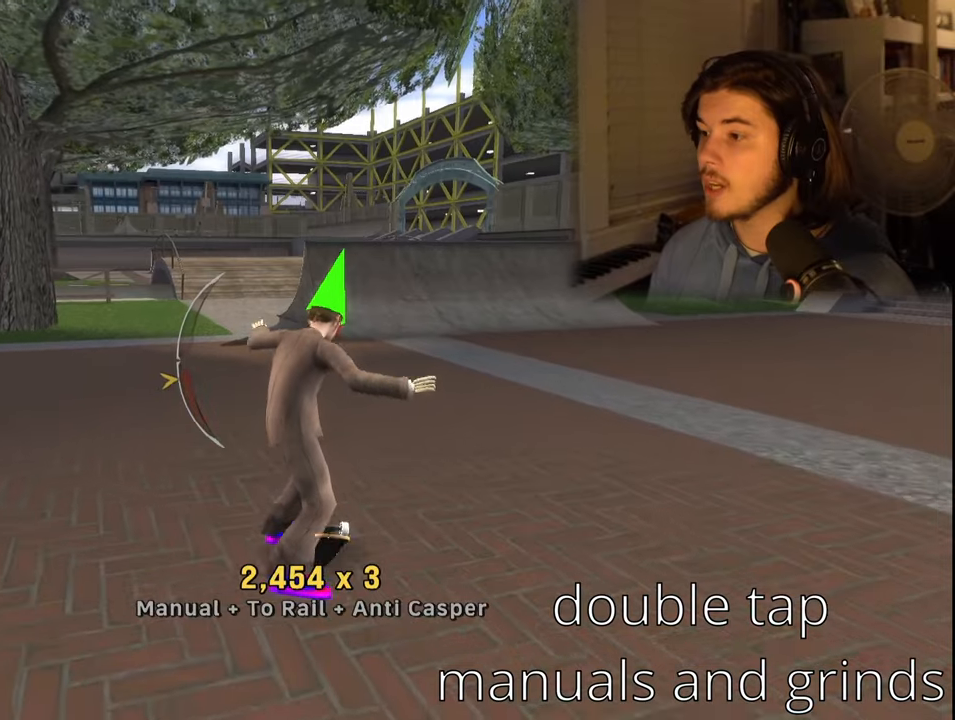
{"buttons": [], "left_stick": "center", "right_stick": "center", "events": [[50, "TRIANGLE", "up"], [67, "DPAD_UP", "down"], [117, "DPAD_UP", "up"], [350, "DPAD_DOWN", "down"], [400, "TRIANGLE", "down"], [467, "TRIANGLE", "up"], [483, "DPAD_DOWN", "up"]]}
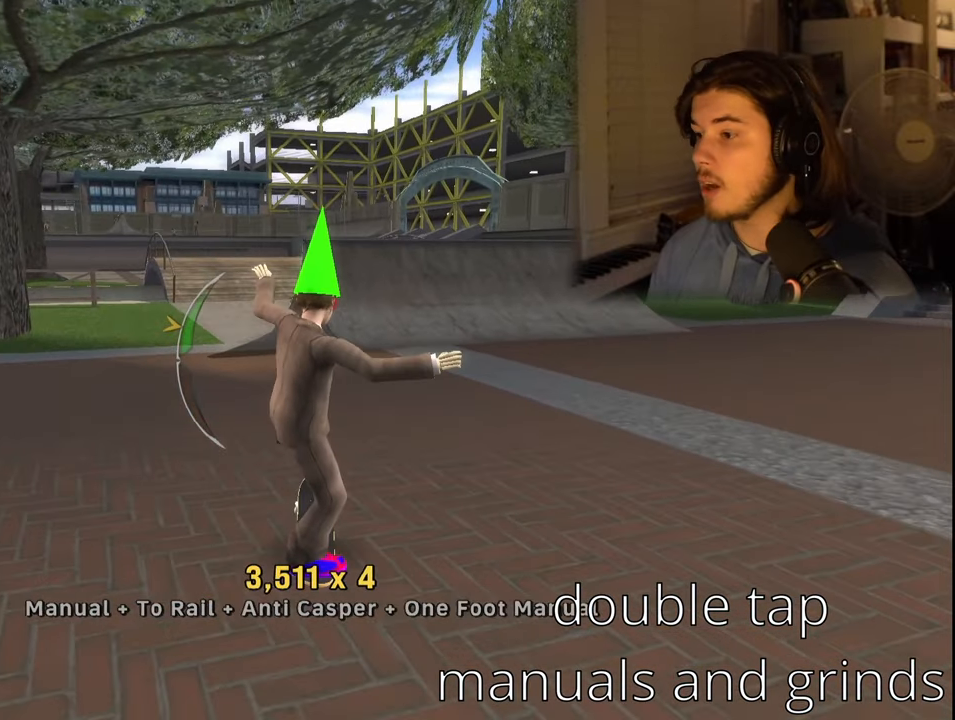
{"buttons": [], "left_stick": "center", "right_stick": "center", "events": [[67, "CIRCLE", "down"], [150, "CIRCLE", "up"], [450, "DPAD_DOWN", "down"], [500, "DPAD_DOWN", "up"]]}
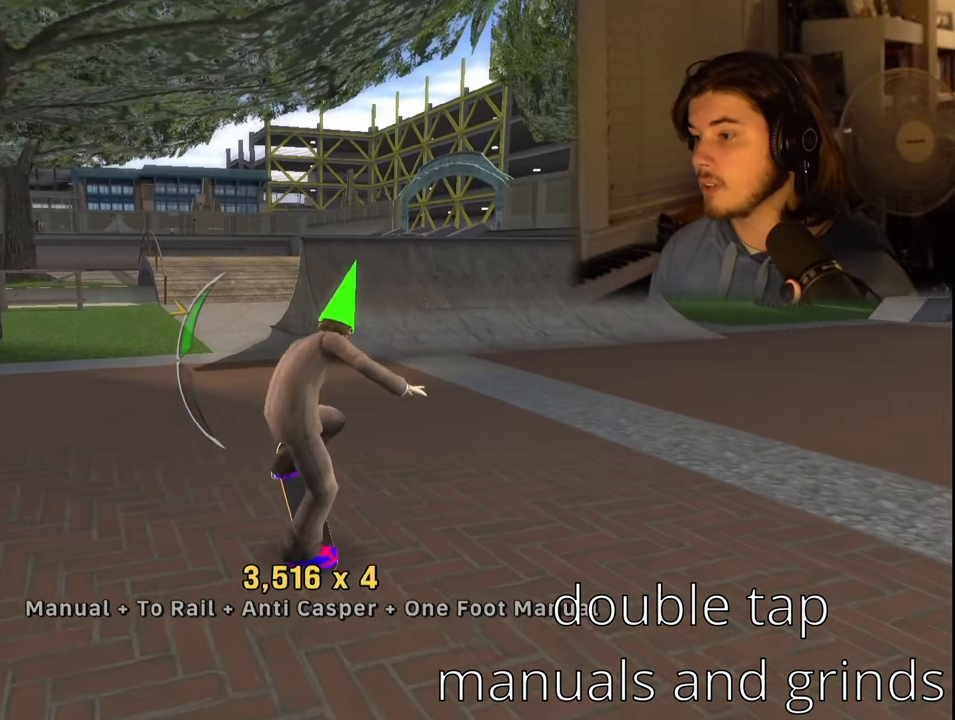
{"buttons": [], "left_stick": "center", "right_stick": "center", "events": [[117, "TRIANGLE", "down"], [167, "TRIANGLE", "up"], [217, "SQUARE", "down"], [350, "SQUARE", "up"]]}
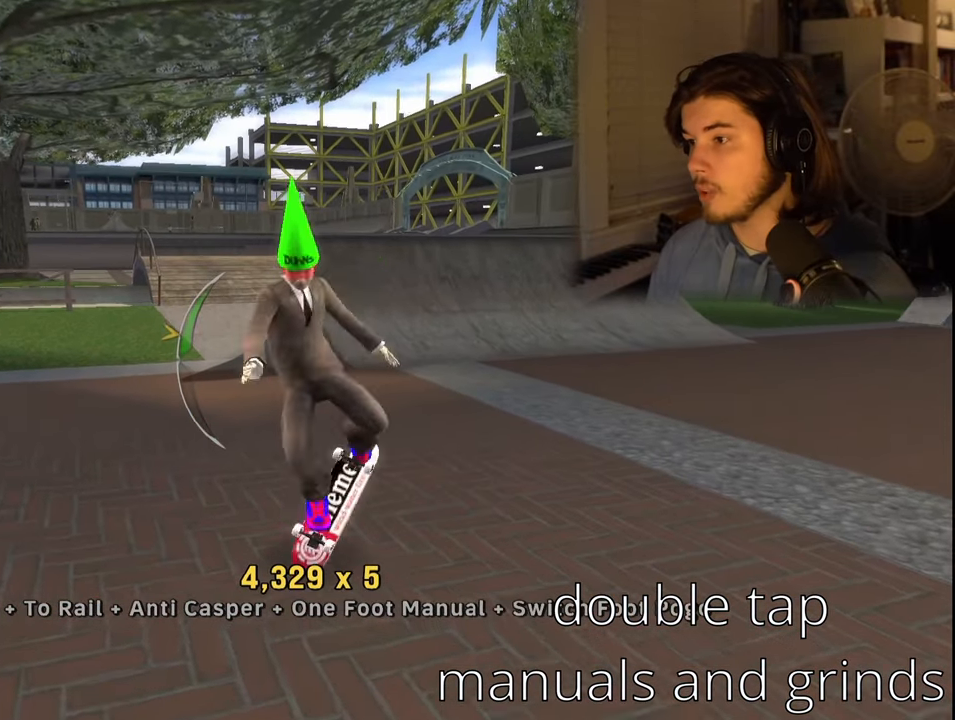
{"buttons": ["SQUARE", "DPAD_DOWN"], "left_stick": "center", "right_stick": "center", "events": [[83, "DPAD_UP", "down"], [183, "DPAD_UP", "up"], [317, "CIRCLE", "down"], [417, "CIRCLE", "up"], [500, "DPAD_DOWN", "down"], [500, "SQUARE", "down"]]}
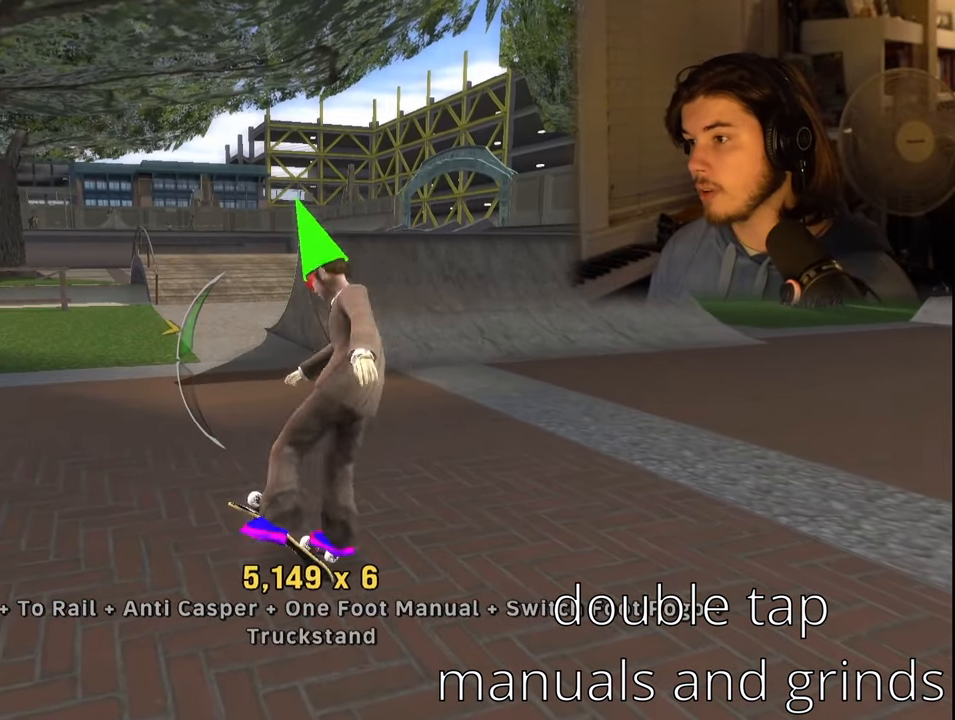
{"buttons": [], "left_stick": "center", "right_stick": "center", "events": [[83, "SQUARE", "up"], [100, "DPAD_DOWN", "up"]]}
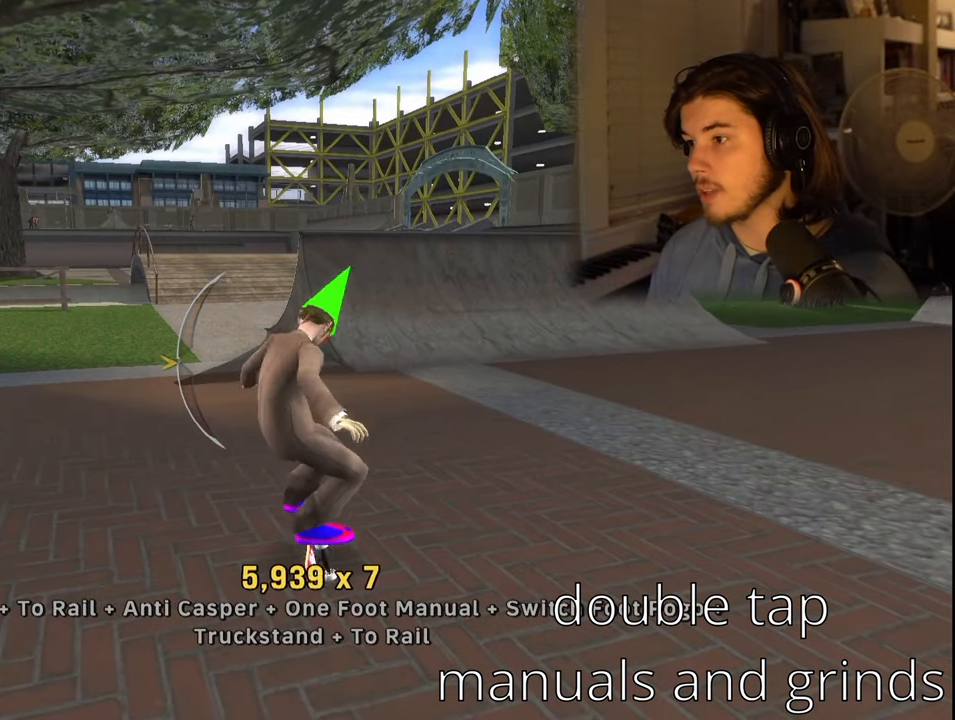
{"buttons": ["DPAD_DOWN"], "left_stick": "center", "right_stick": "center", "events": [[33, "DPAD_UP", "down"], [200, "DPAD_UP", "up"], [450, "DPAD_DOWN", "down"]]}
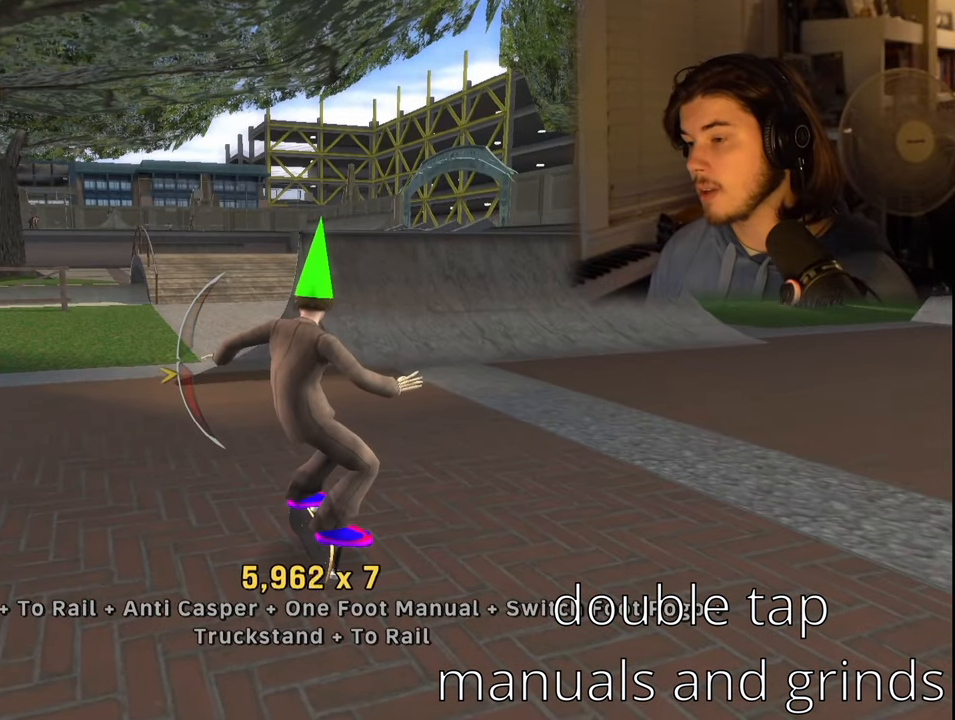
{"buttons": [], "left_stick": "center", "right_stick": "center", "events": [[50, "DPAD_DOWN", "up"], [317, "DPAD_UP", "down"], [467, "DPAD_UP", "up"]]}
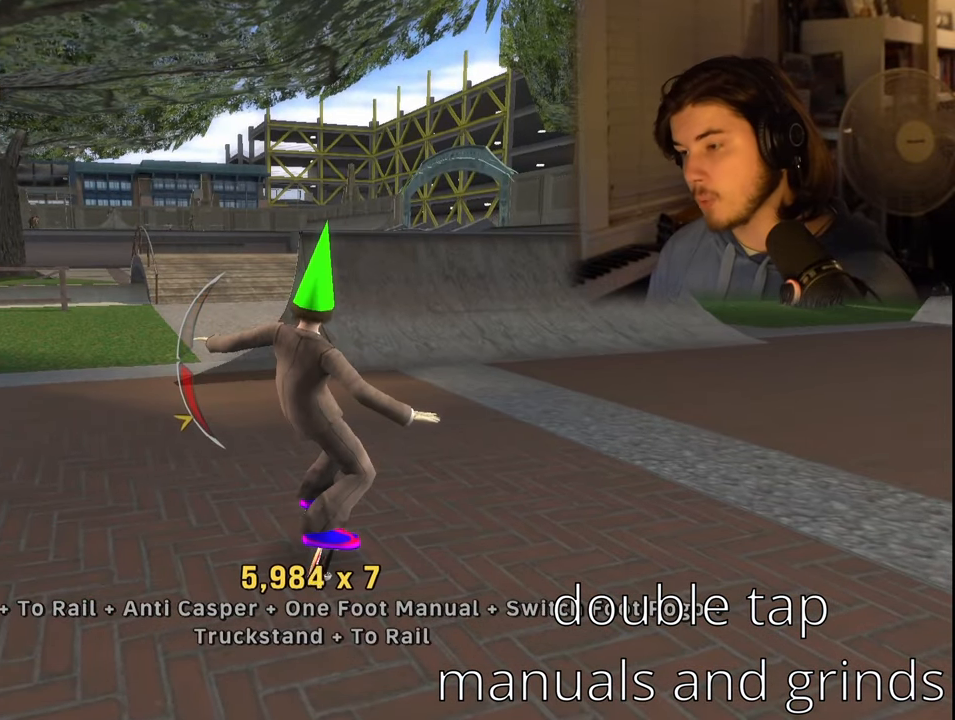
{"buttons": ["DPAD_DOWN"], "left_stick": "center", "right_stick": "center", "events": [[450, "DPAD_DOWN", "down"]]}
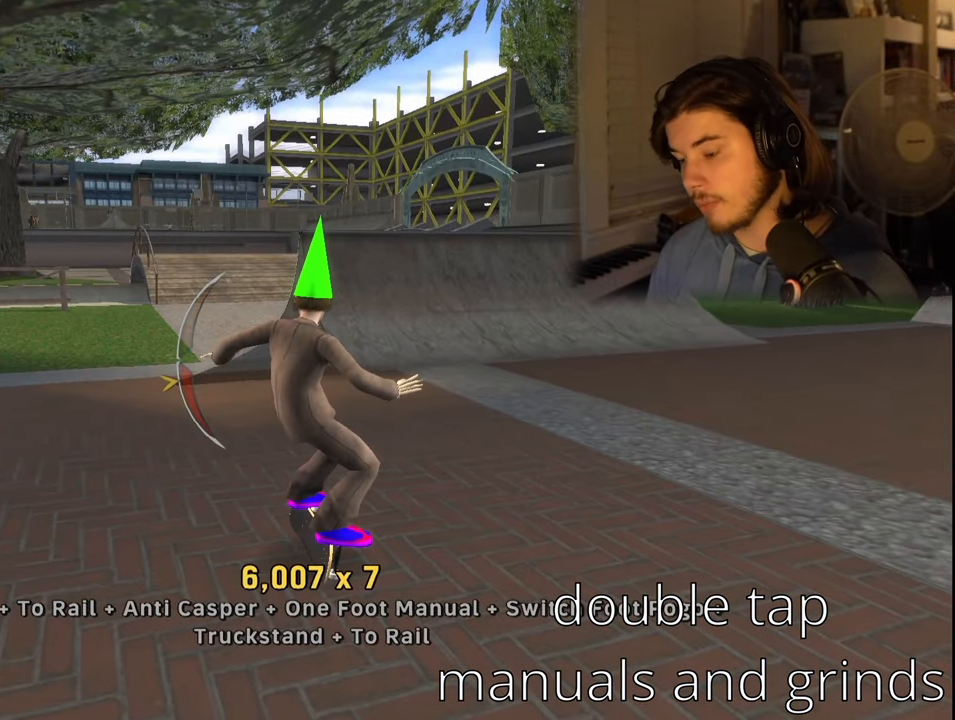
{"buttons": [], "left_stick": "center", "right_stick": "center", "events": [[67, "DPAD_DOWN", "up"]]}
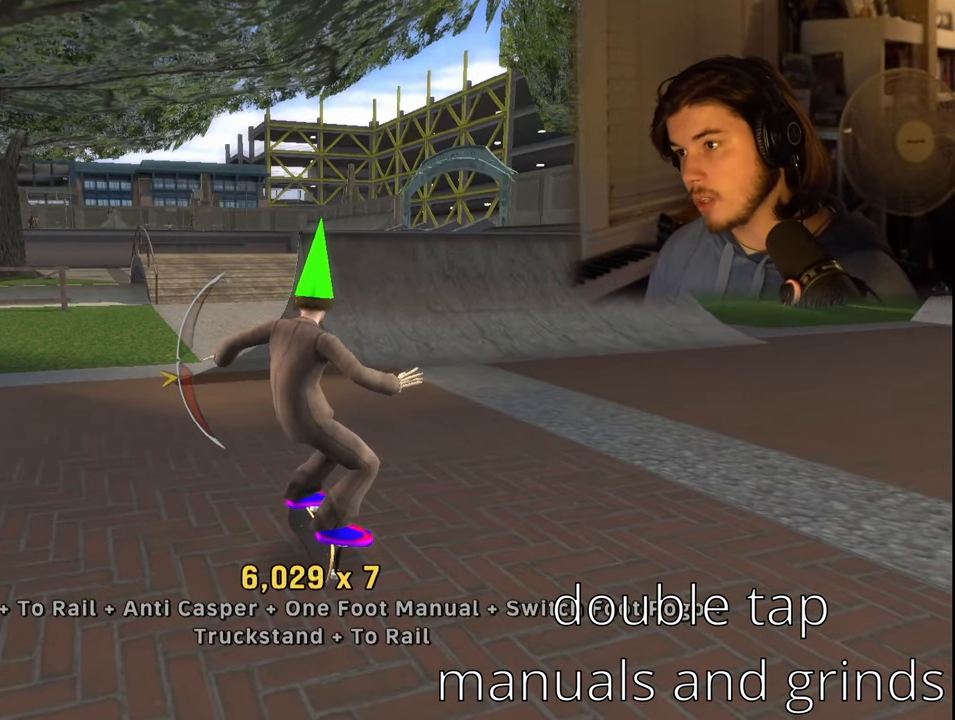
{"buttons": [], "left_stick": "center", "right_stick": "center", "events": []}
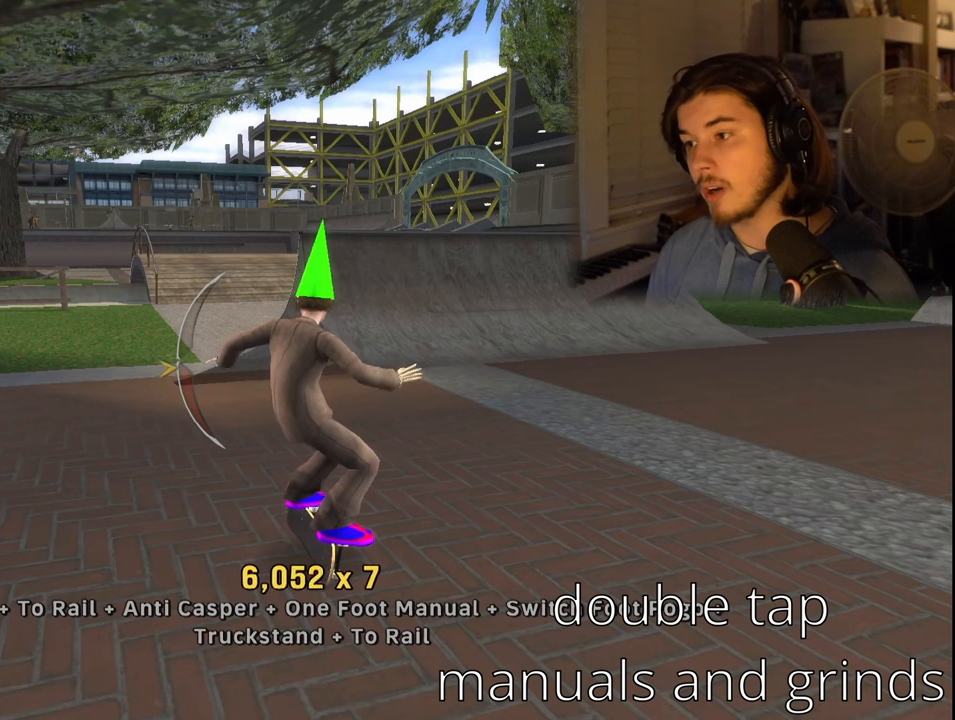
{"buttons": [], "left_stick": "center", "right_stick": "center", "events": []}
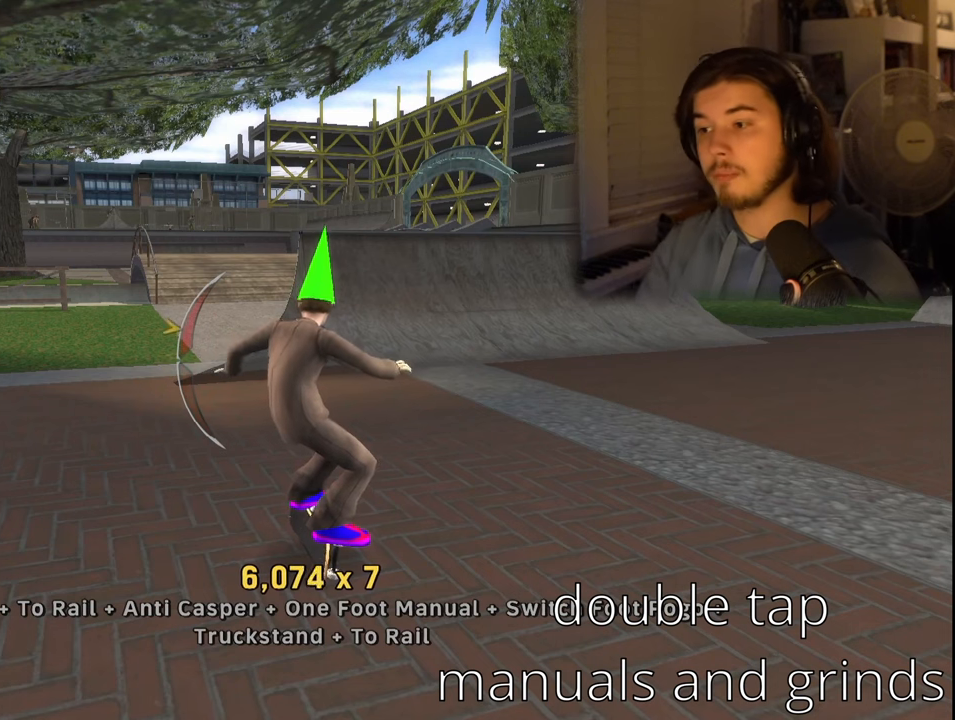
{"buttons": [], "left_stick": "center", "right_stick": "center", "events": [[84, "DPAD_DOWN", "down"], [250, "DPAD_DOWN", "up"]]}
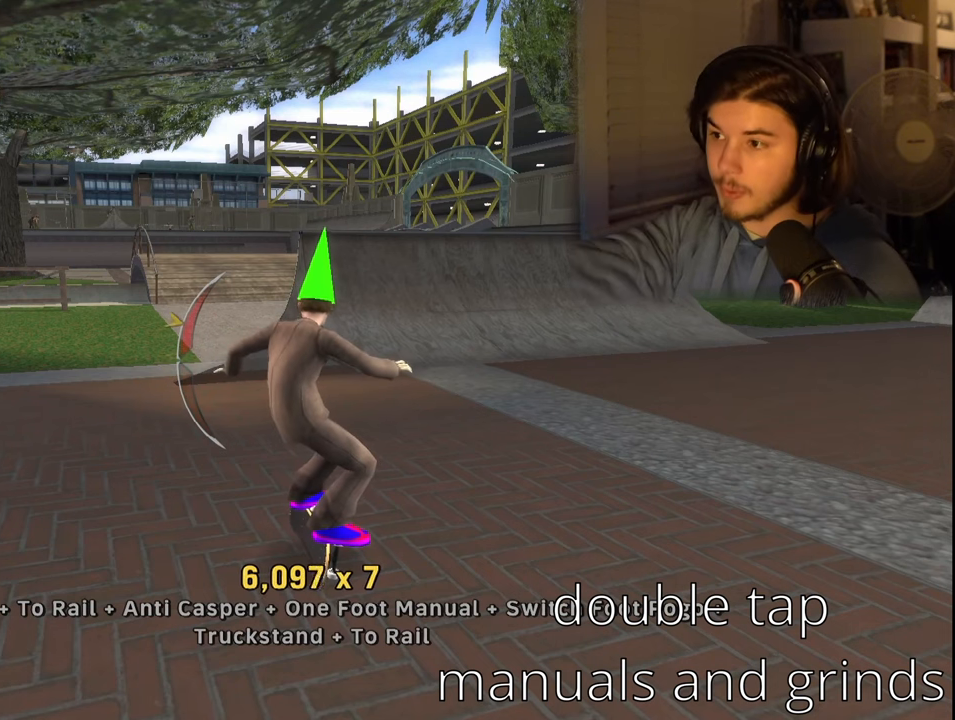
{"buttons": [], "left_stick": "center", "right_stick": "center", "events": [[67, "DPAD_UP", "down"], [167, "DPAD_UP", "up"]]}
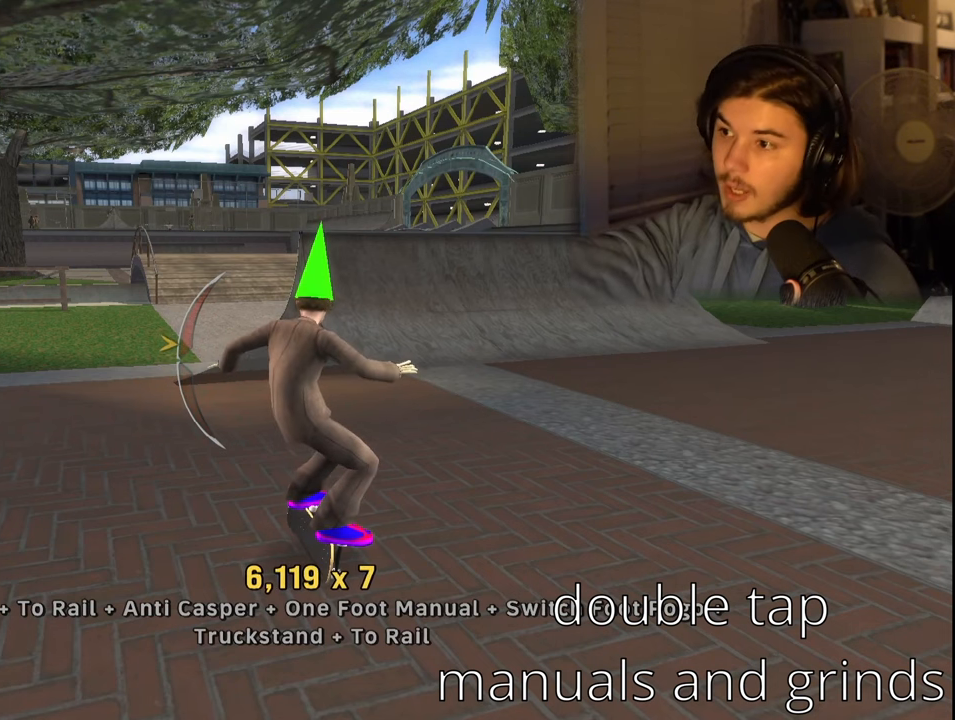
{"buttons": [], "left_stick": "center", "right_stick": "center", "events": [[300, "DPAD_UP", "down"], [384, "DPAD_UP", "up"]]}
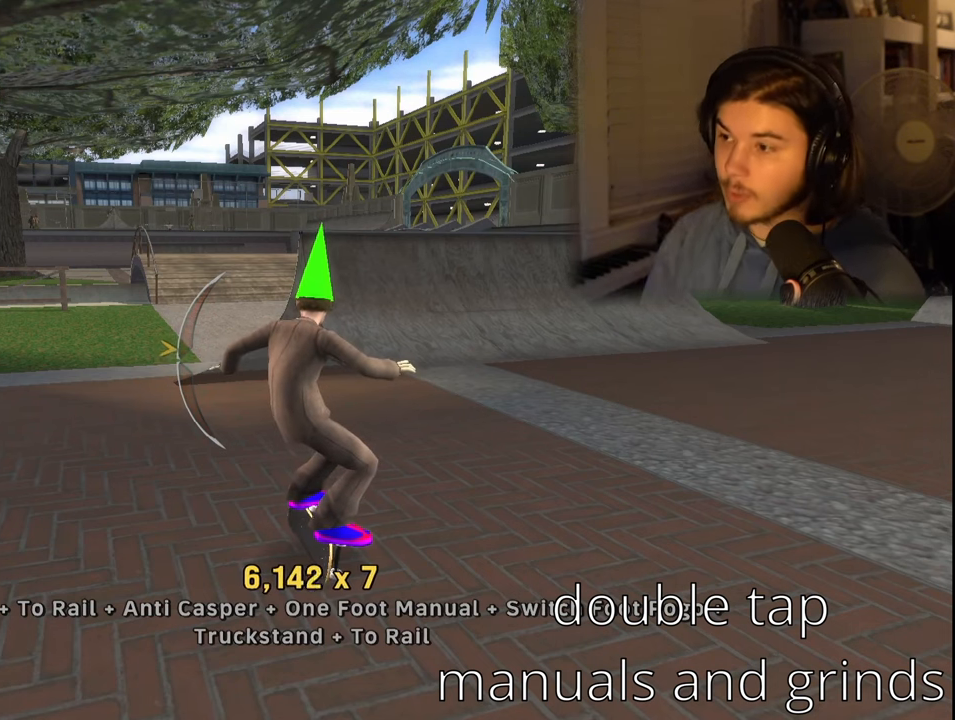
{"buttons": [], "left_stick": "center", "right_stick": "center", "events": [[167, "DPAD_DOWN", "down"], [300, "DPAD_DOWN", "up"]]}
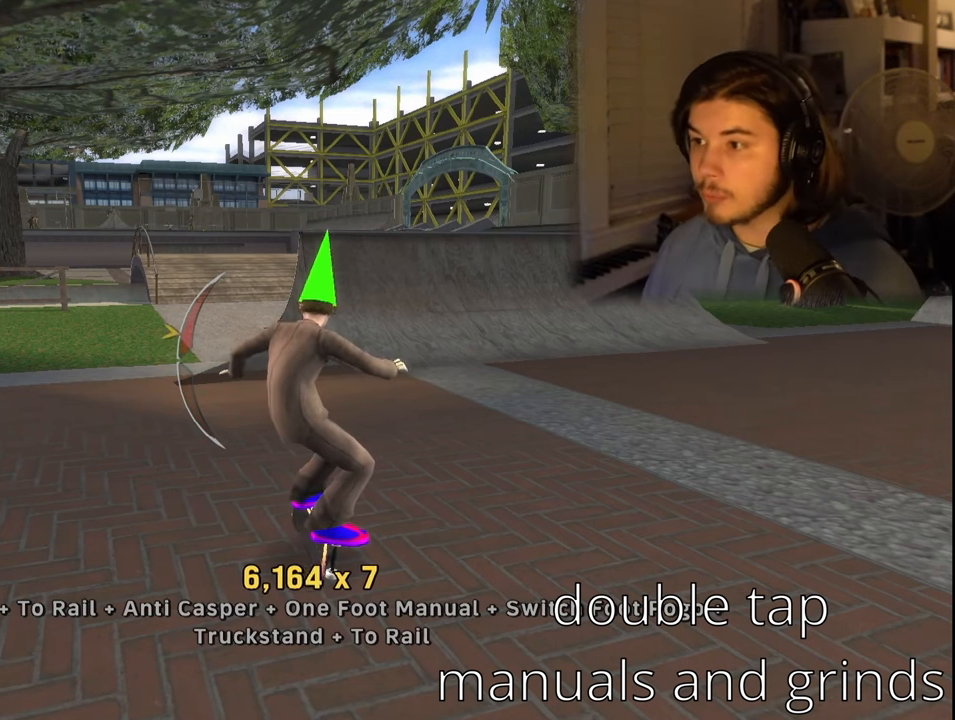
{"buttons": [], "left_stick": "center", "right_stick": "center", "events": [[217, "DPAD_UP", "down"], [350, "DPAD_UP", "up"]]}
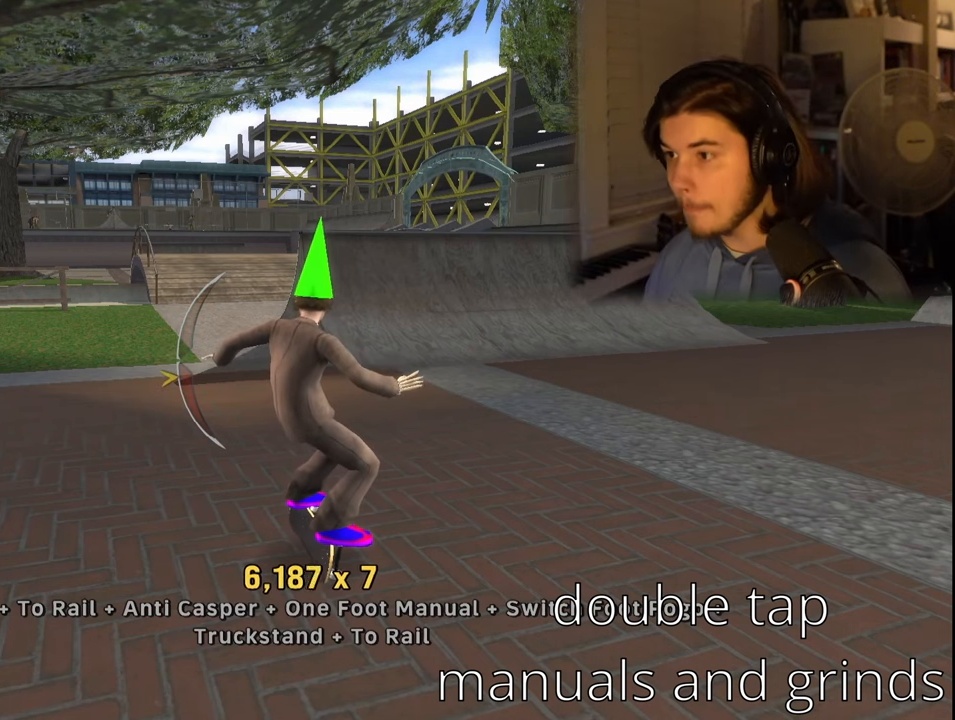
{"buttons": [], "left_stick": "center", "right_stick": "center", "events": []}
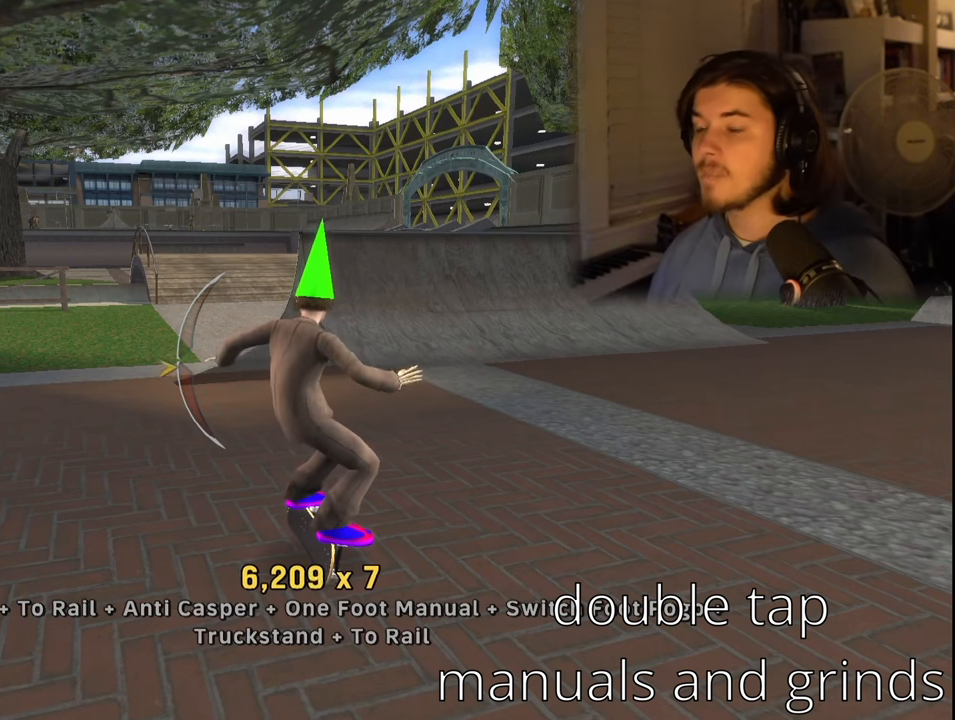
{"buttons": [], "left_stick": "center", "right_stick": "center", "events": [[250, "DPAD_DOWN", "down"], [350, "DPAD_DOWN", "up"]]}
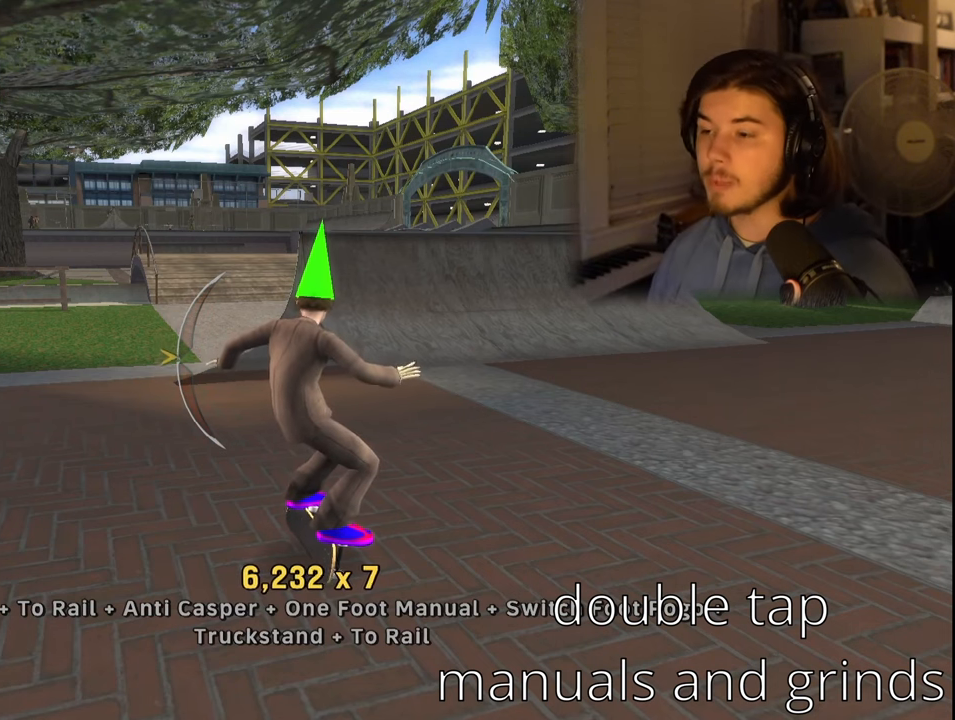
{"buttons": [], "left_stick": "center", "right_stick": "center", "events": [[217, "DPAD_UP", "down"], [350, "DPAD_UP", "up"]]}
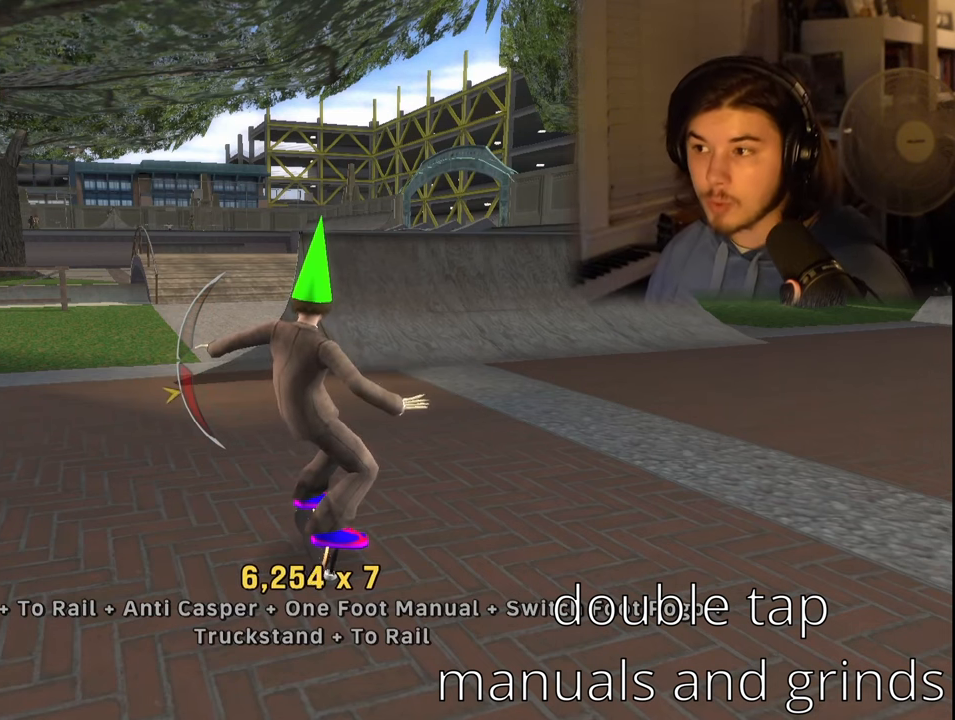
{"buttons": [], "left_stick": "center", "right_stick": "center", "events": [[134, "DPAD_DOWN", "down"], [234, "DPAD_DOWN", "up"], [234, "SQUARE", "down"], [317, "SQUARE", "up"], [400, "SQUARE", "down"], [466, "SQUARE", "up"]]}
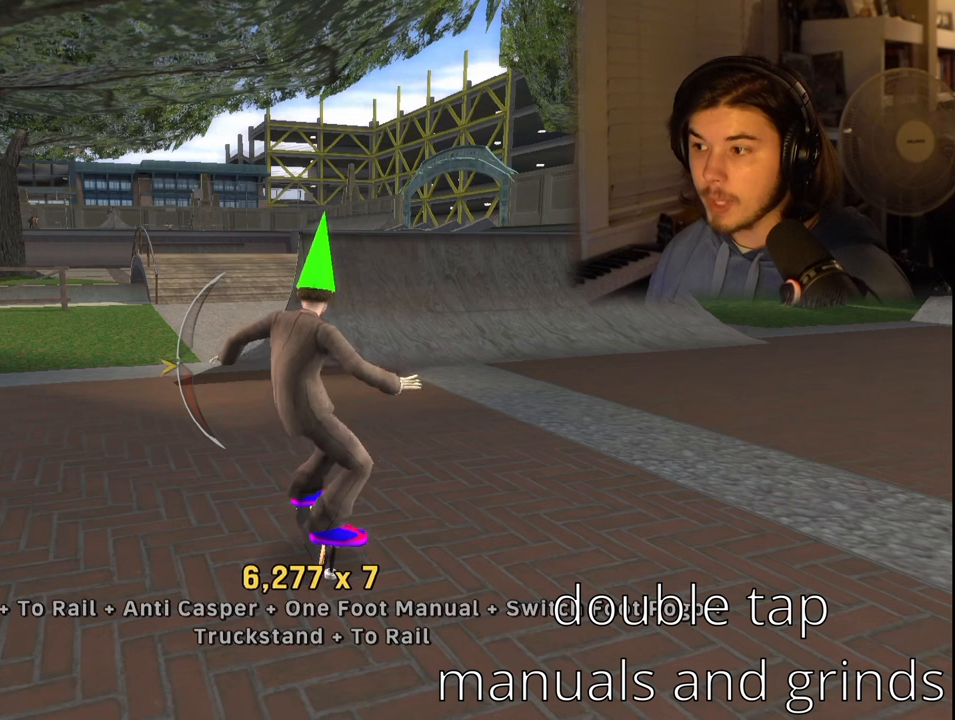
{"buttons": [], "left_stick": "center", "right_stick": "center", "events": [[433, "DPAD_DOWN", "down"], [500, "DPAD_DOWN", "up"]]}
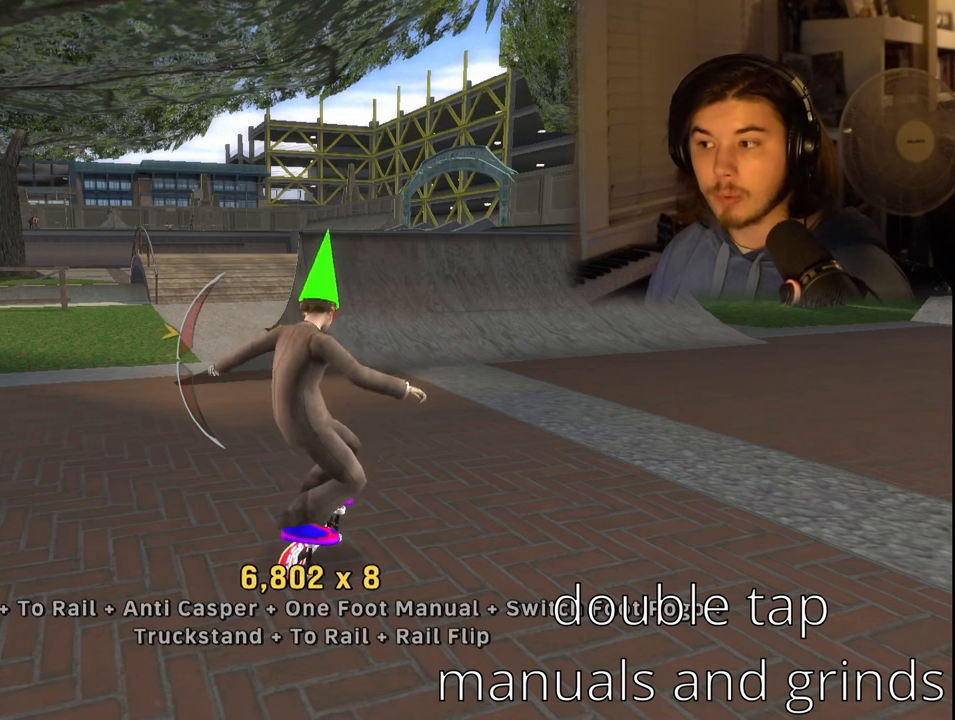
{"buttons": [], "left_stick": "center", "right_stick": "center", "events": []}
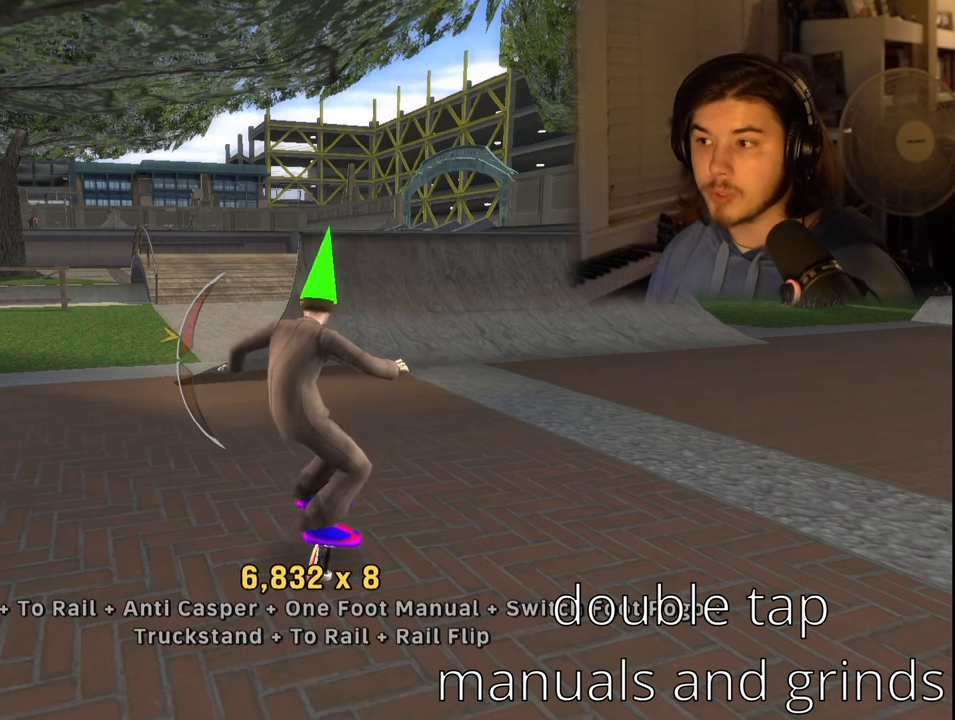
{"buttons": ["DPAD_UP"], "left_stick": "center", "right_stick": "center", "events": [[466, "DPAD_UP", "down"]]}
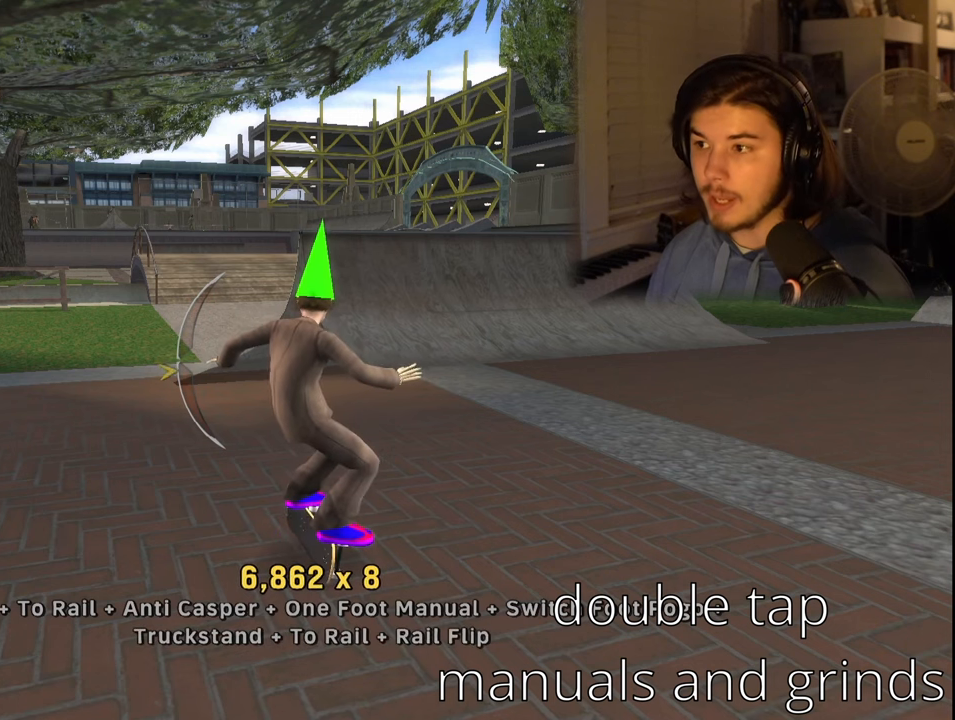
{"buttons": [], "left_stick": "center", "right_stick": "center", "events": [[83, "DPAD_UP", "up"], [283, "DPAD_DOWN", "down"], [383, "DPAD_DOWN", "up"]]}